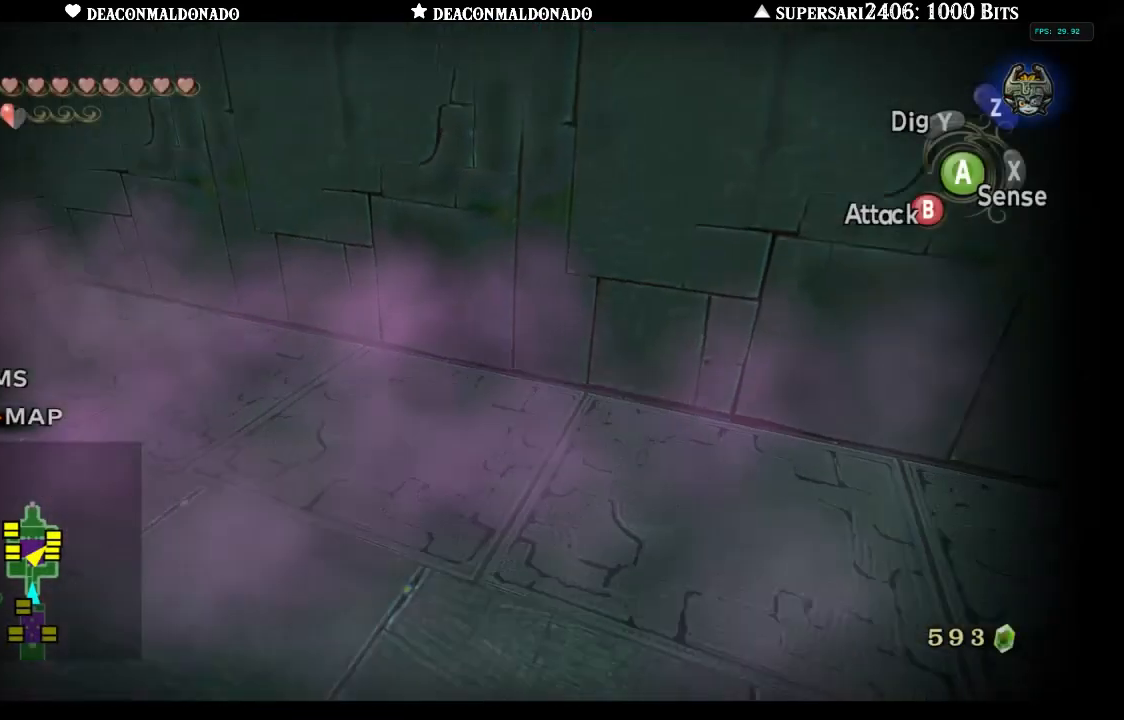
Gameplay with a controller (Nintendo layout); each line is a JSON object with the inputs held at the frame after it. "events" lists button and stick changes between this image and that frame as [ms after this image, input, new state], when the widget could be followed in between. Not read: L3 R3.
{"buttons": [], "left_stick": "up", "right_stick": "left", "events": [[350, "left_stick", "up"], [383, "right_stick", "left"]]}
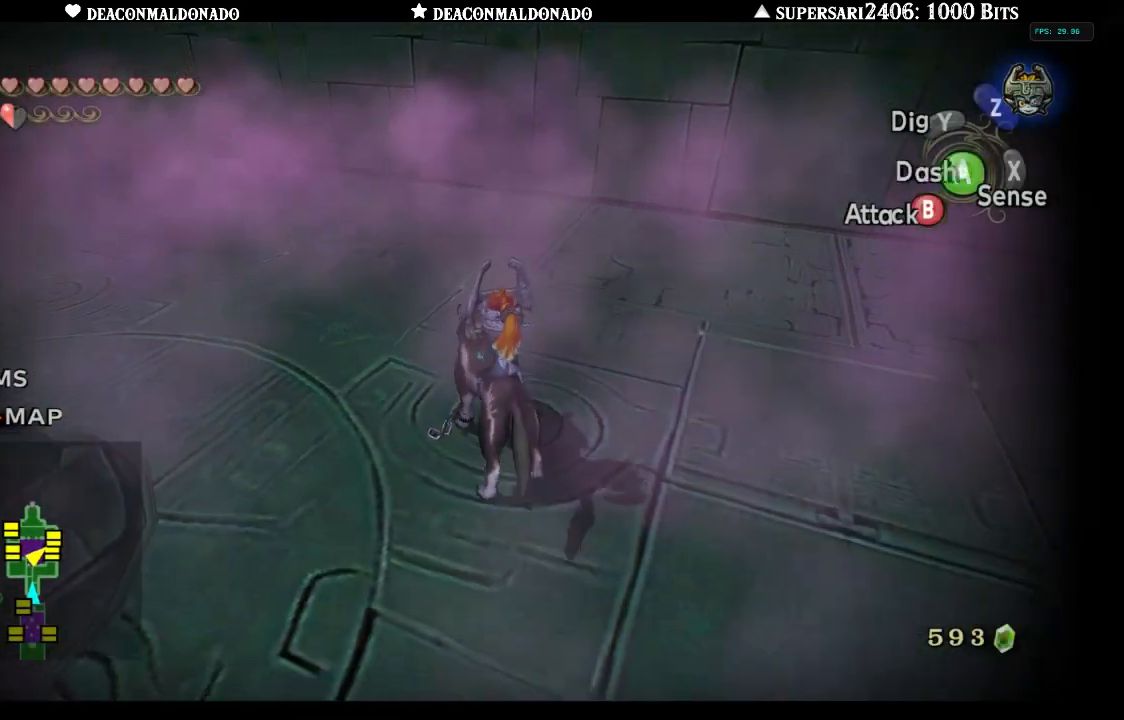
{"buttons": [], "left_stick": "up-left", "right_stick": "center", "events": [[83, "left_stick", "up-left"], [250, "right_stick", "center"]]}
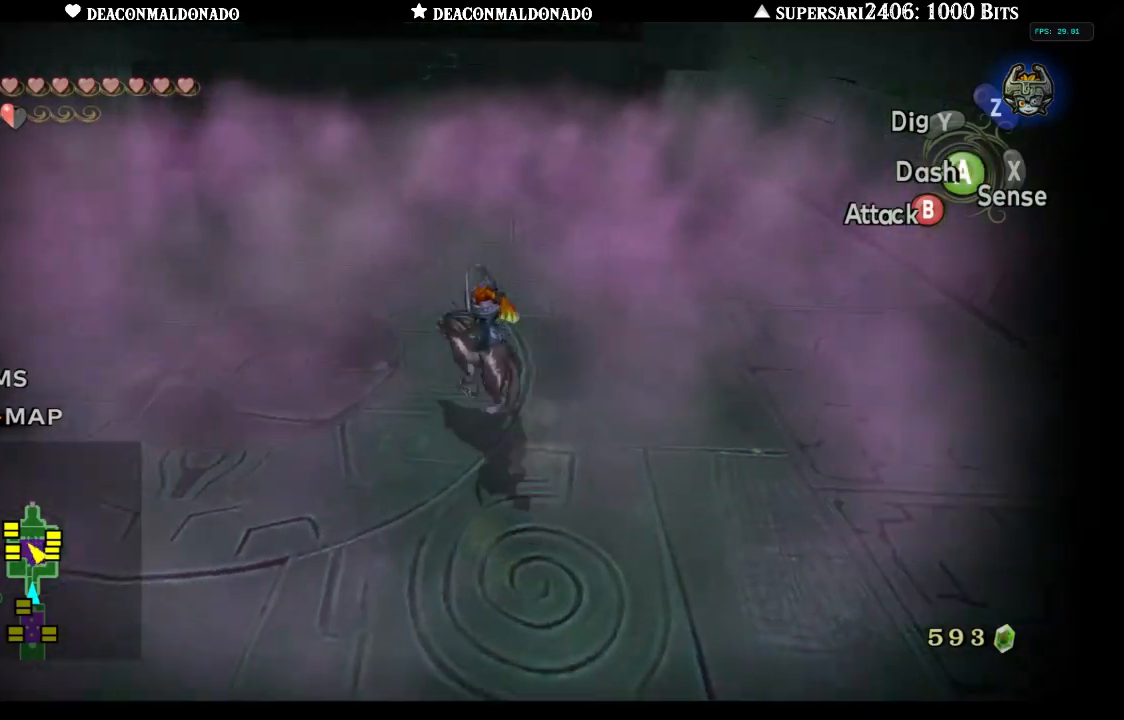
{"buttons": [], "left_stick": "up", "right_stick": "center", "events": [[50, "A", "down"], [183, "A", "up"], [317, "left_stick", "up"]]}
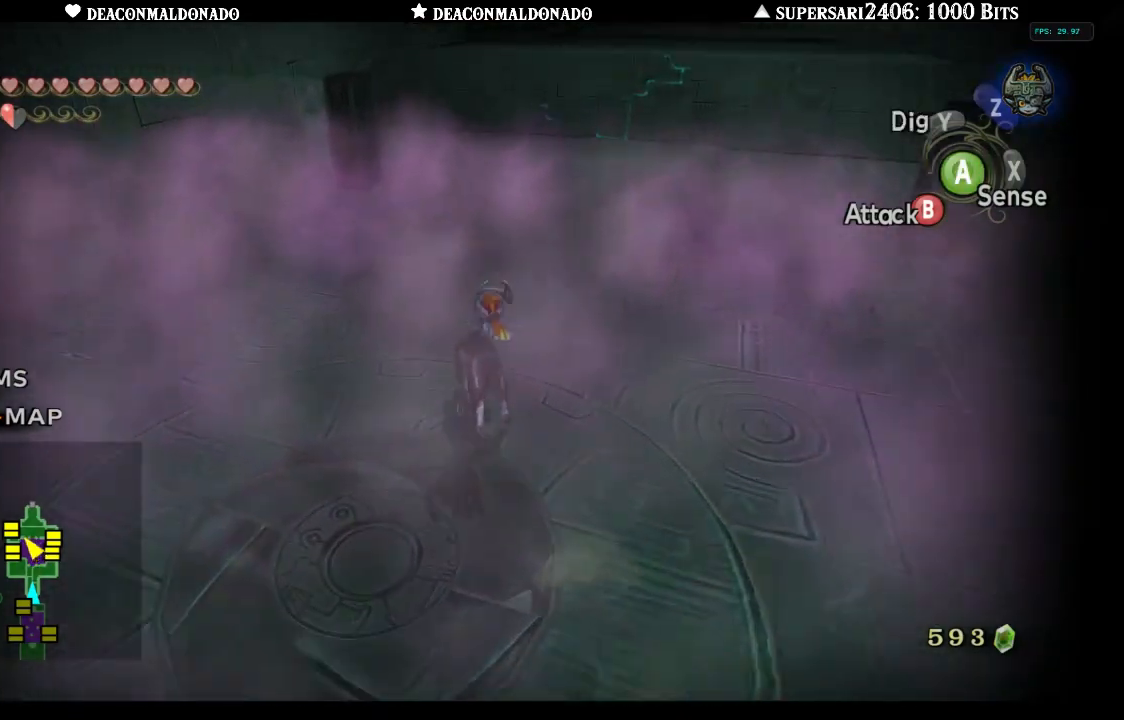
{"buttons": [], "left_stick": "up", "right_stick": "center", "events": [[117, "right_stick", "right"], [283, "right_stick", "center"]]}
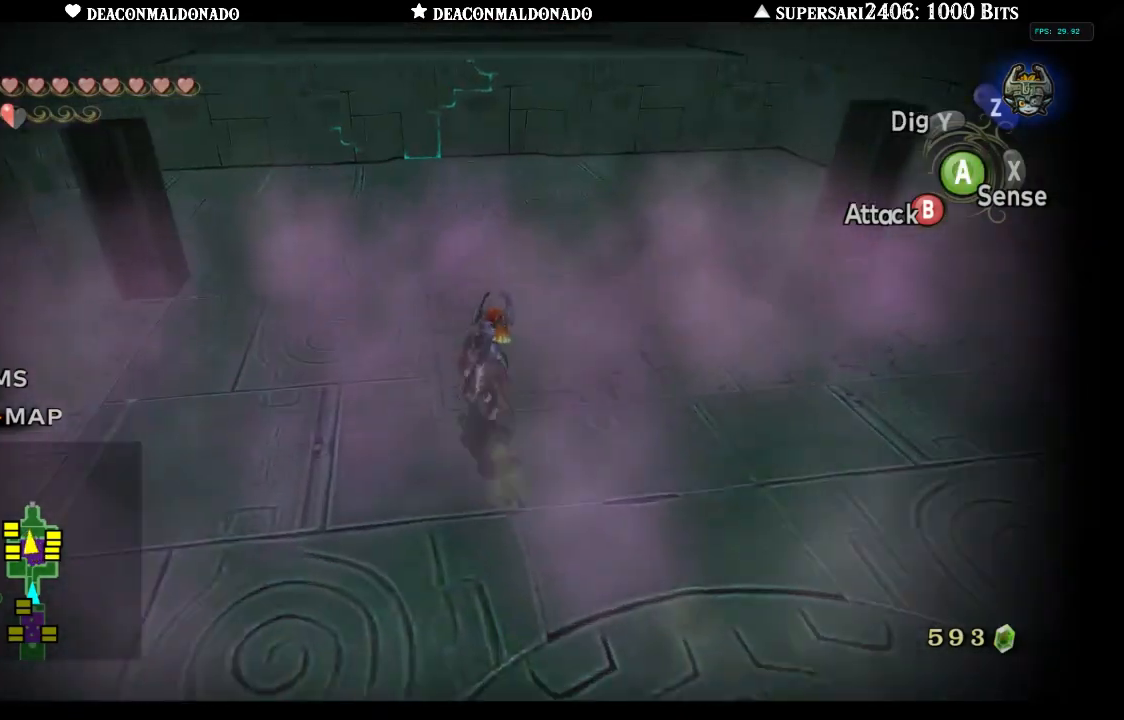
{"buttons": [], "left_stick": "right", "right_stick": "right", "events": [[117, "right_stick", "right"], [167, "left_stick", "right"]]}
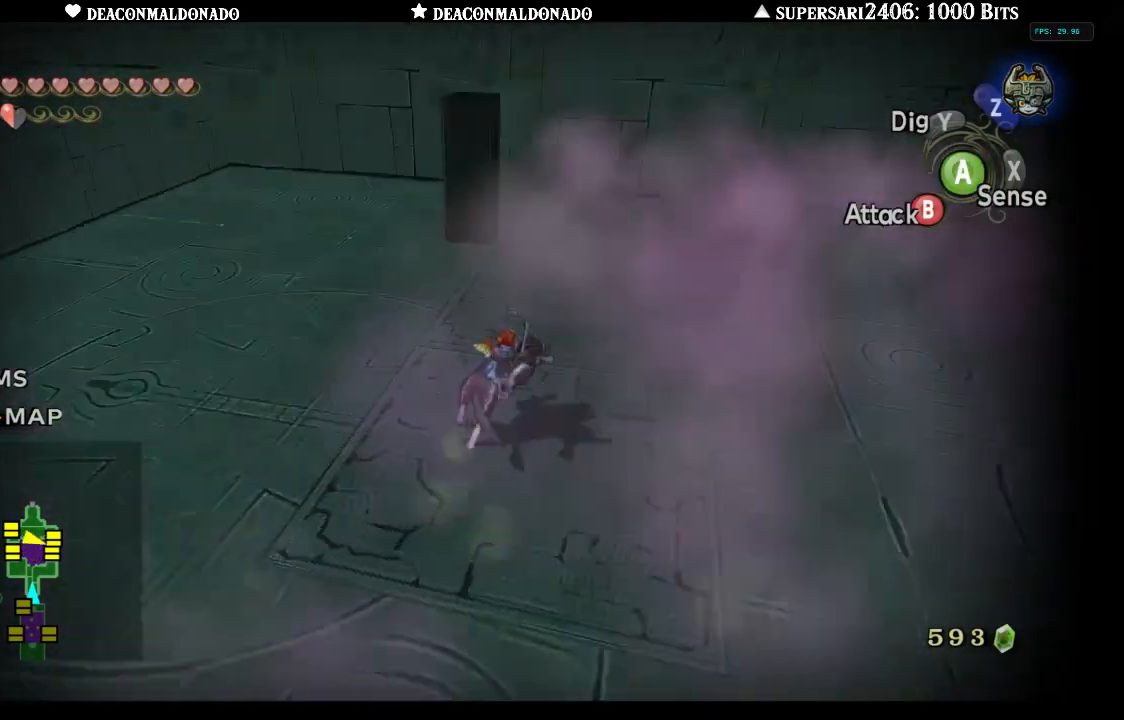
{"buttons": [], "left_stick": "up-right", "right_stick": "center", "events": [[150, "left_stick", "up-right"], [250, "right_stick", "center"], [417, "A", "down"], [500, "A", "up"]]}
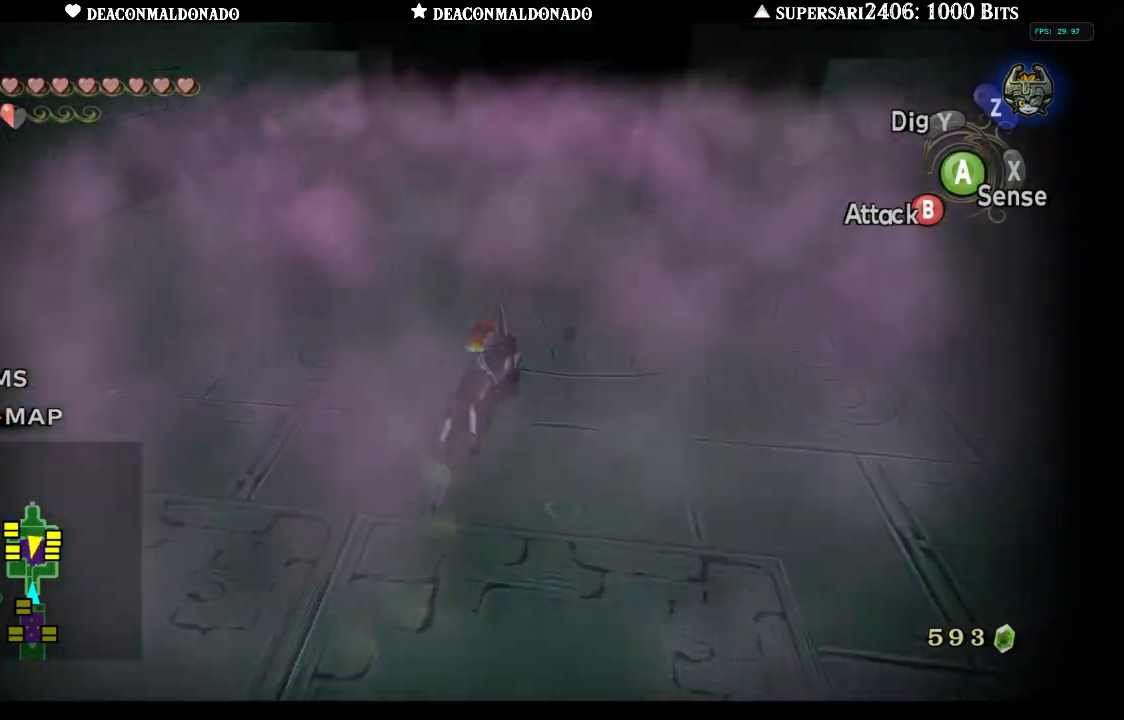
{"buttons": [], "left_stick": "up", "right_stick": "center", "events": [[67, "A", "down"], [150, "A", "up"], [150, "left_stick", "up"], [217, "A", "down"], [300, "A", "up"], [367, "A", "down"], [450, "A", "up"]]}
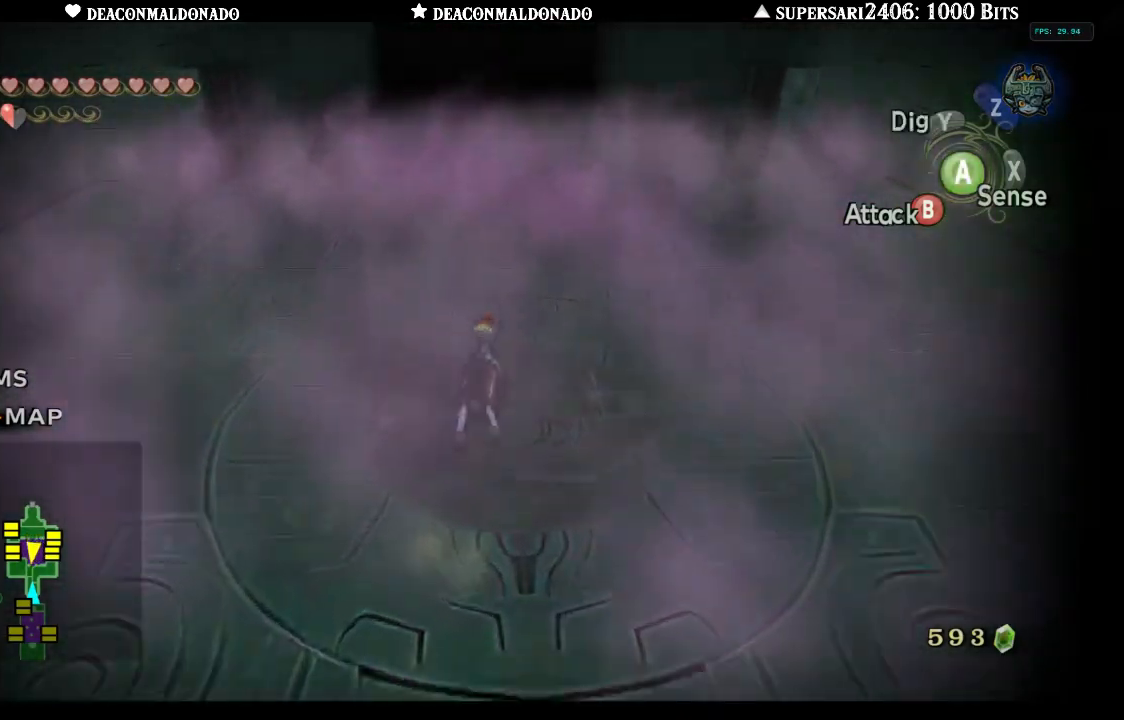
{"buttons": [], "left_stick": "up", "right_stick": "center", "events": [[17, "A", "down"], [117, "A", "up"], [200, "A", "down"], [267, "A", "up"]]}
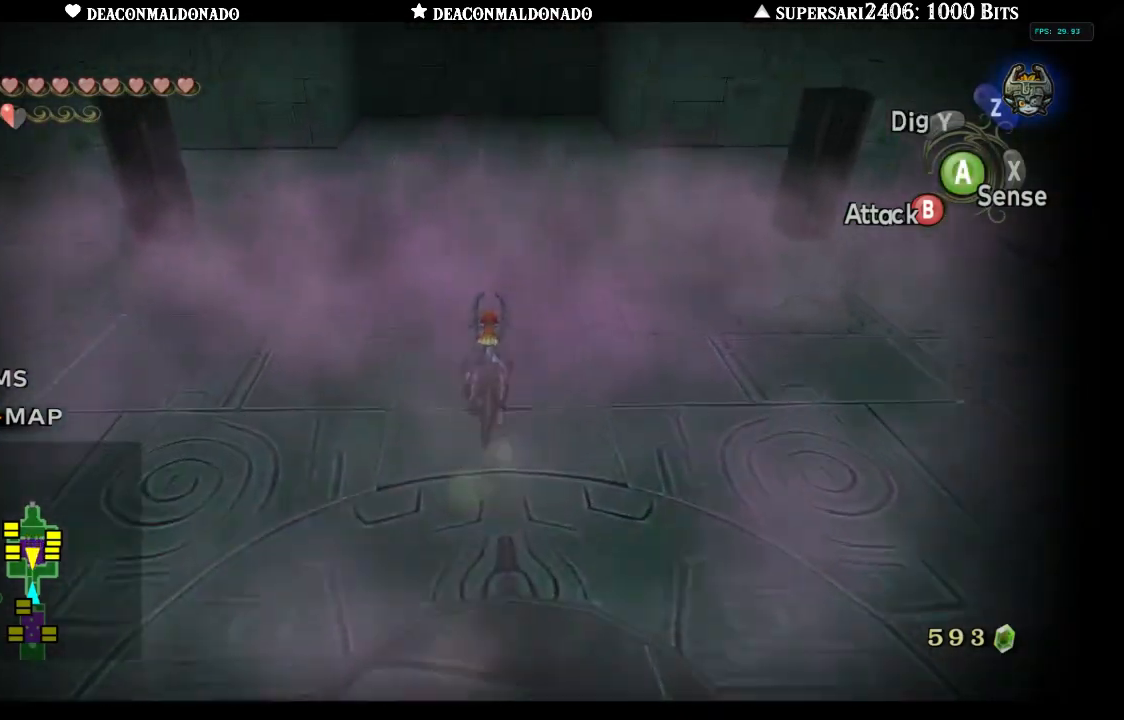
{"buttons": [], "left_stick": "up", "right_stick": "center", "events": []}
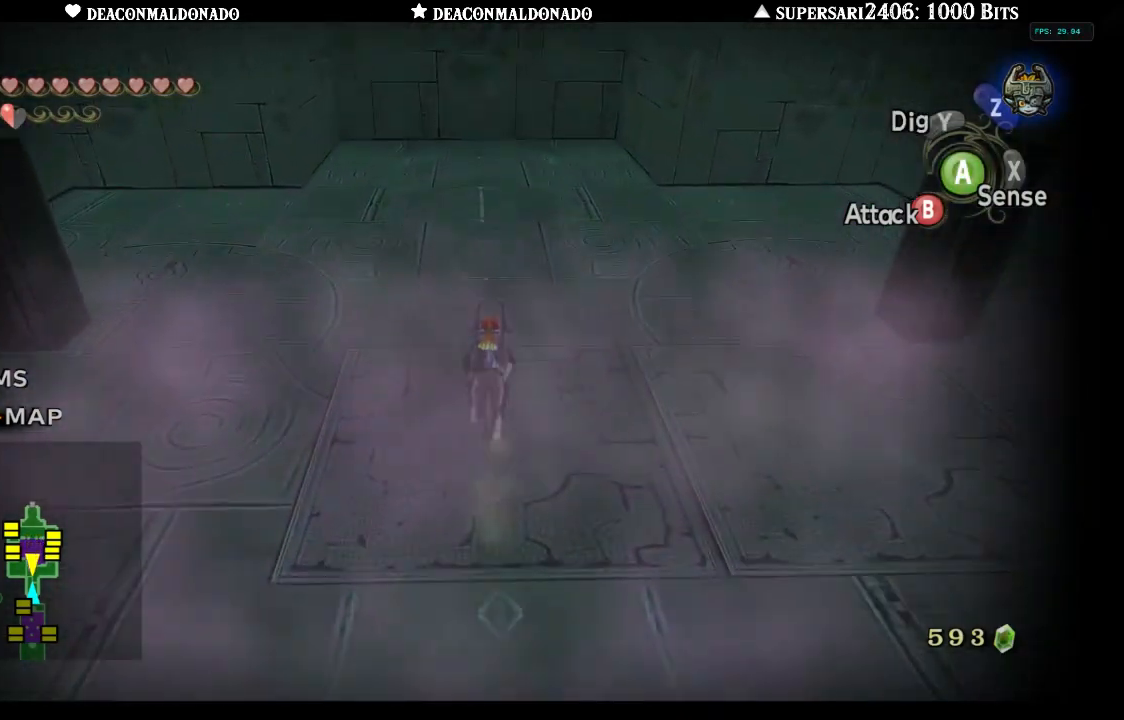
{"buttons": [], "left_stick": "up", "right_stick": "center", "events": []}
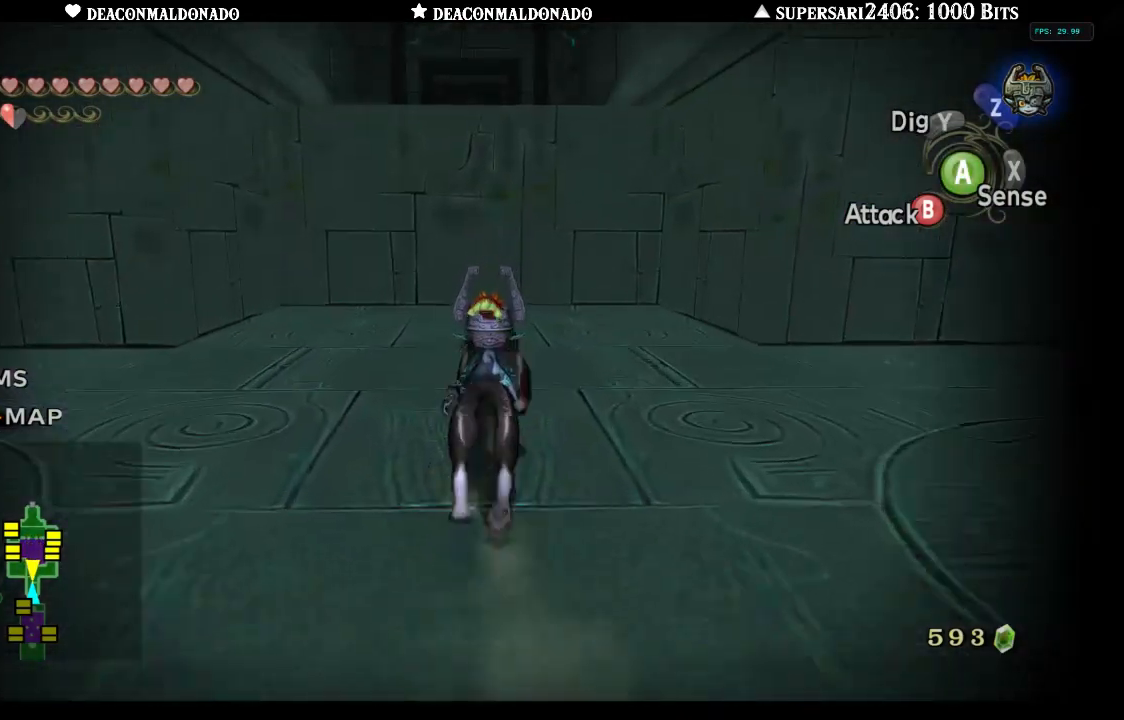
{"buttons": [], "left_stick": "up", "right_stick": "center", "events": []}
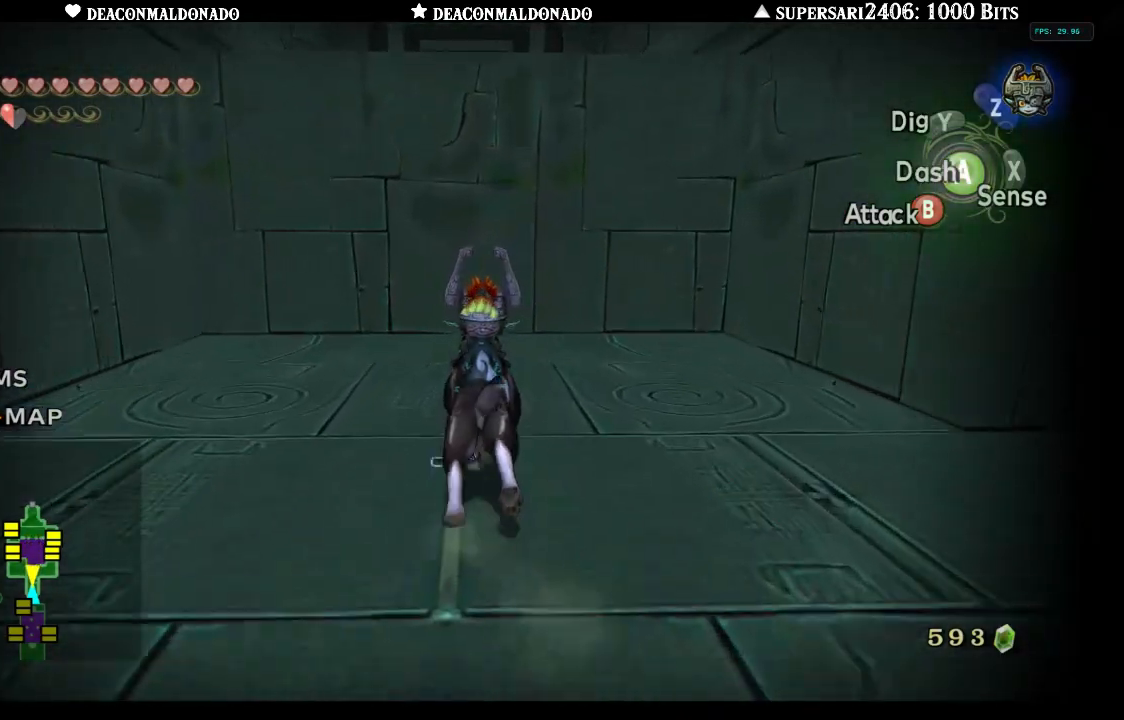
{"buttons": [], "left_stick": "down", "right_stick": "center", "events": [[100, "left_stick", "center"], [250, "left_stick", "down"]]}
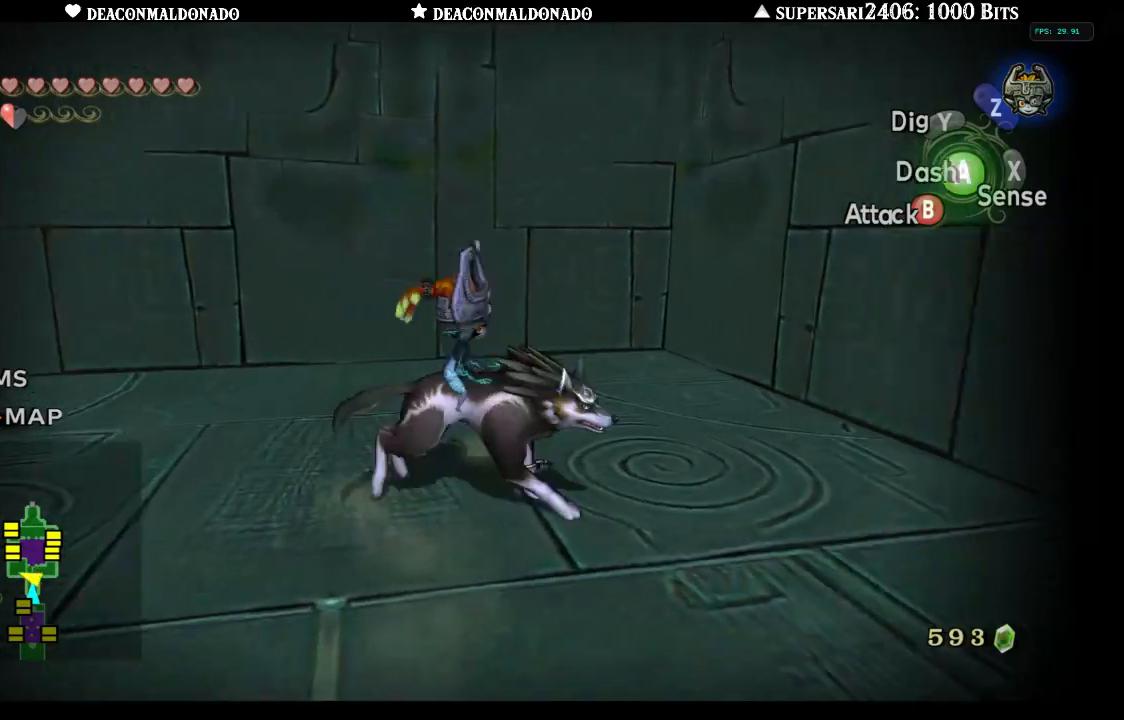
{"buttons": [], "left_stick": "down-right", "right_stick": "center", "events": [[50, "left_stick", "center"], [300, "right_stick", "up"], [383, "right_stick", "center"], [467, "left_stick", "down-right"]]}
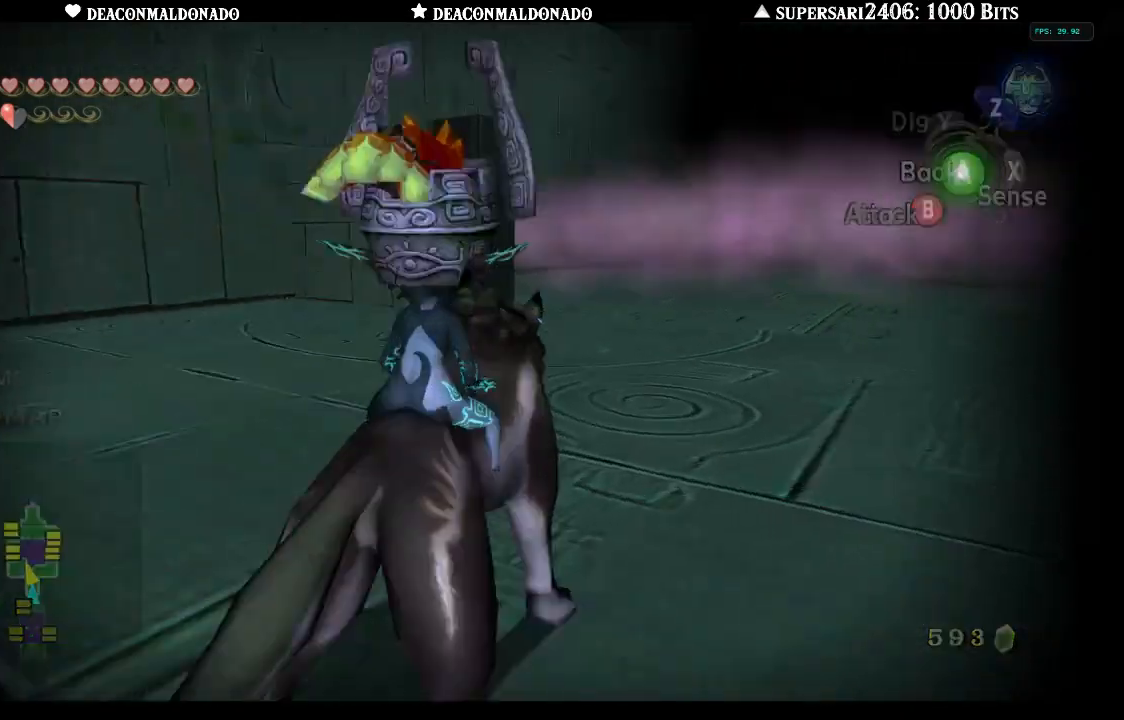
{"buttons": [], "left_stick": "right", "right_stick": "center", "events": [[383, "left_stick", "right"]]}
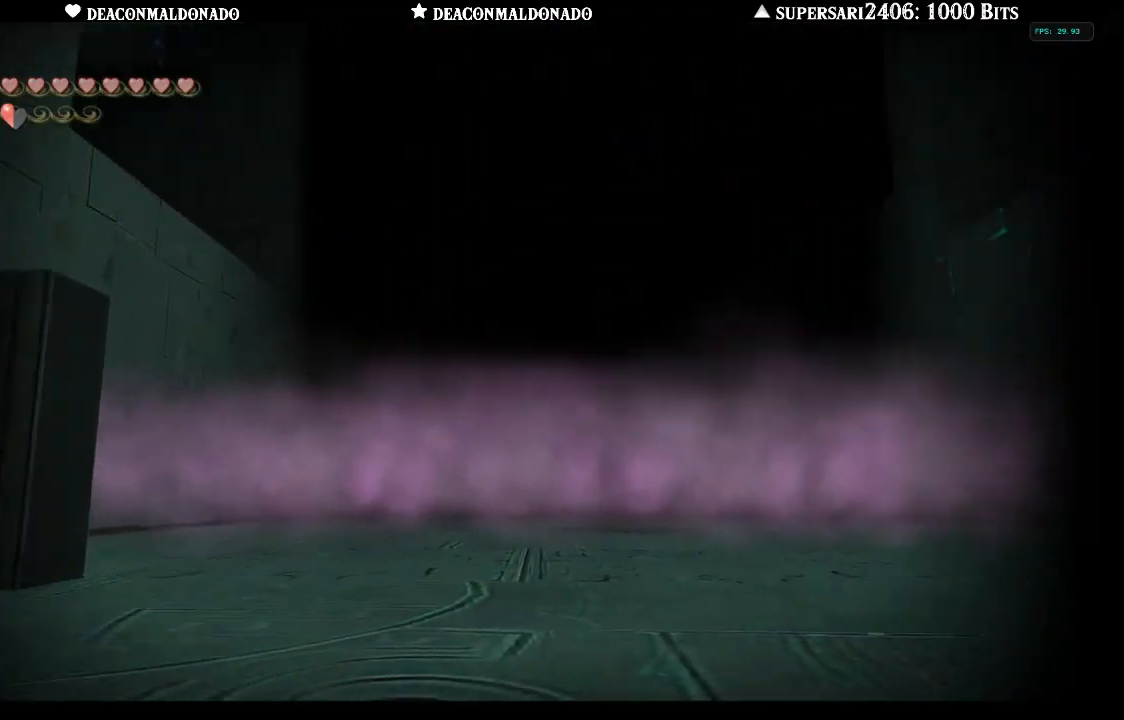
{"buttons": [], "left_stick": "right", "right_stick": "center", "events": [[183, "left_stick", "down-right"], [500, "left_stick", "right"]]}
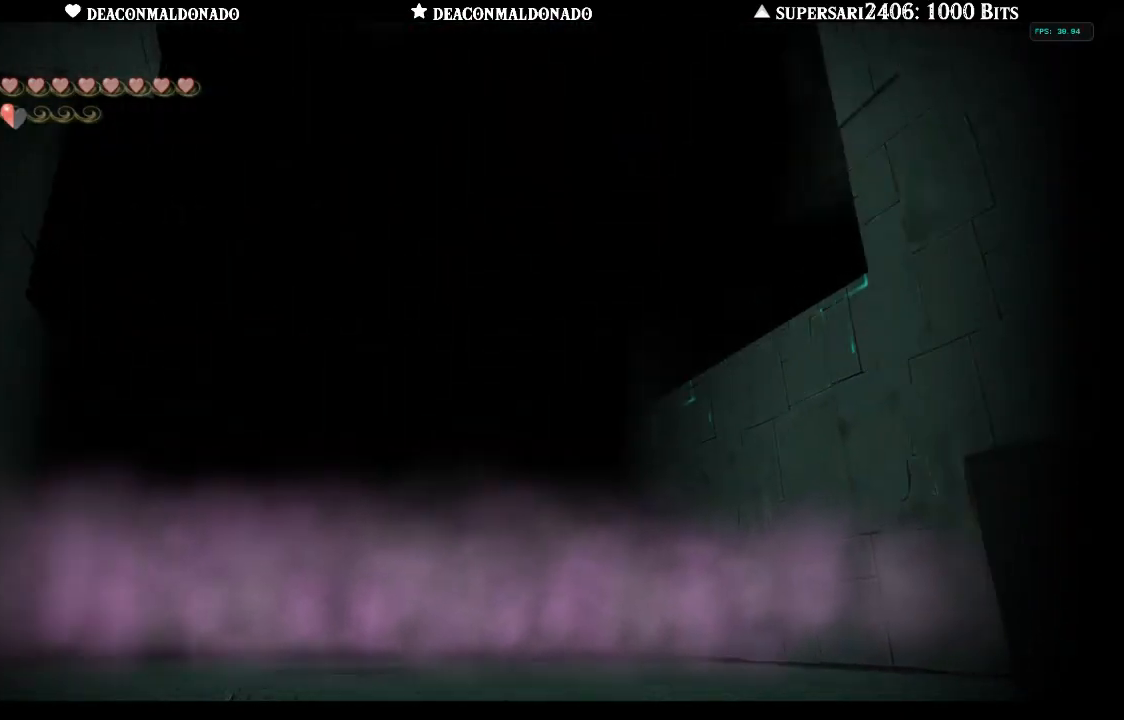
{"buttons": [], "left_stick": "right", "right_stick": "center", "events": [[233, "left_stick", "center"], [433, "left_stick", "right"]]}
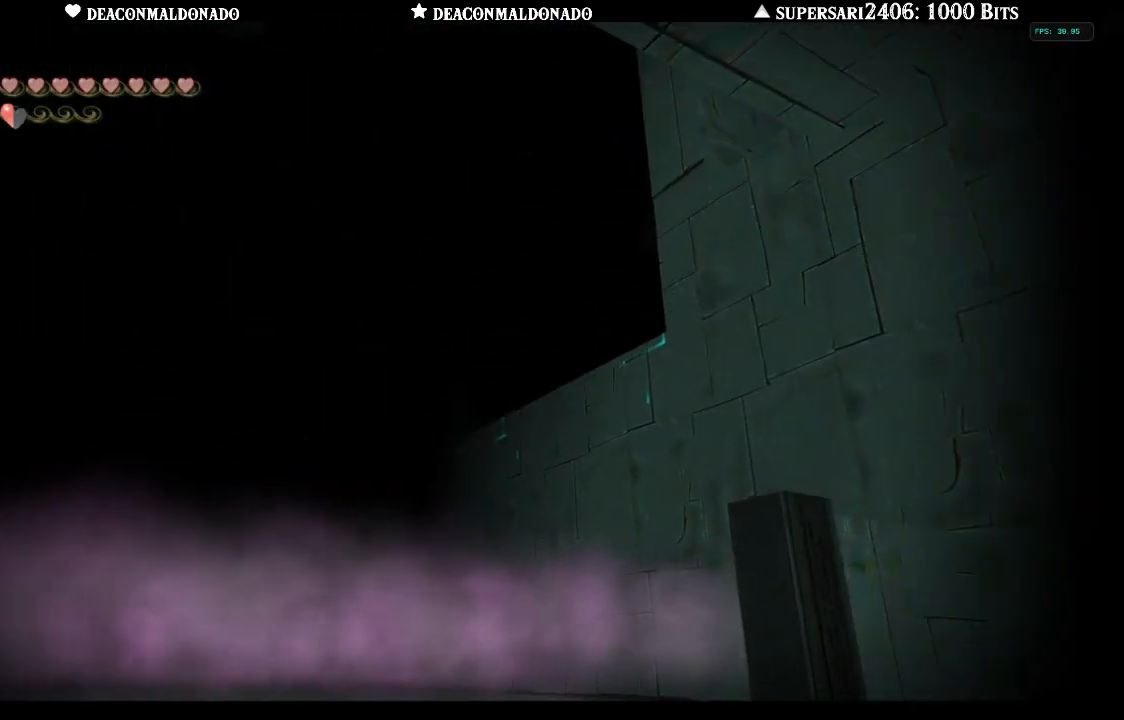
{"buttons": ["A"], "left_stick": "down", "right_stick": "center", "events": [[317, "left_stick", "down"], [417, "A", "down"]]}
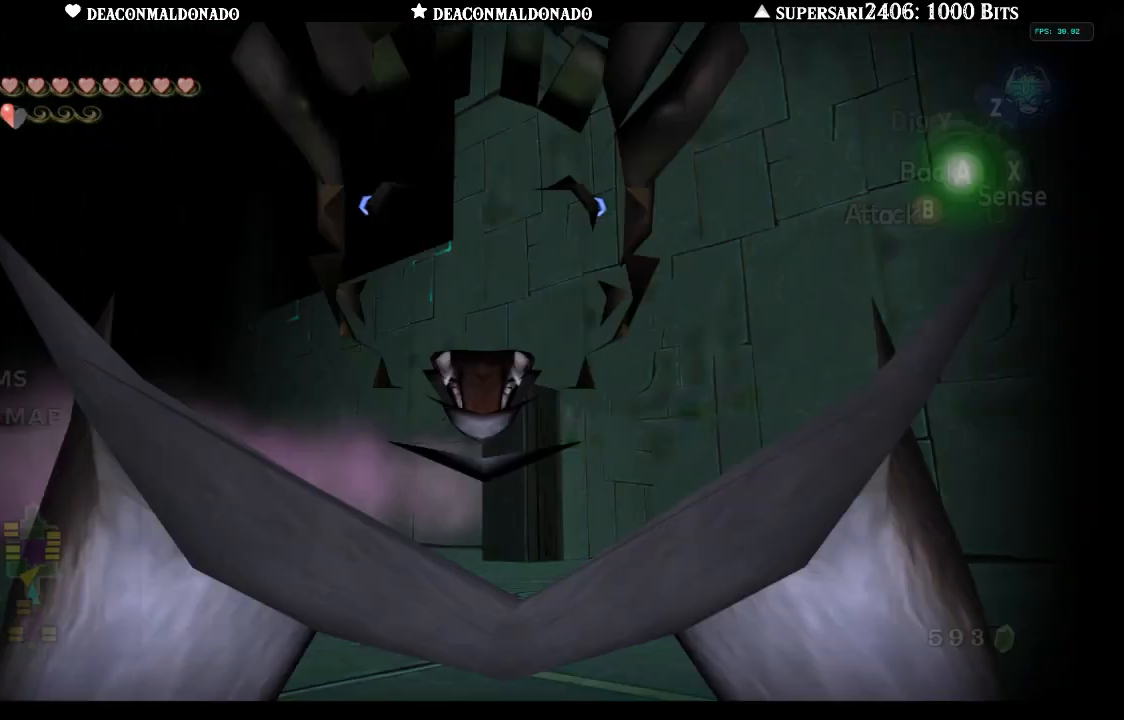
{"buttons": [], "left_stick": "up-left", "right_stick": "center", "events": [[17, "left_stick", "center"], [50, "A", "up"], [183, "left_stick", "up"], [433, "left_stick", "up-left"]]}
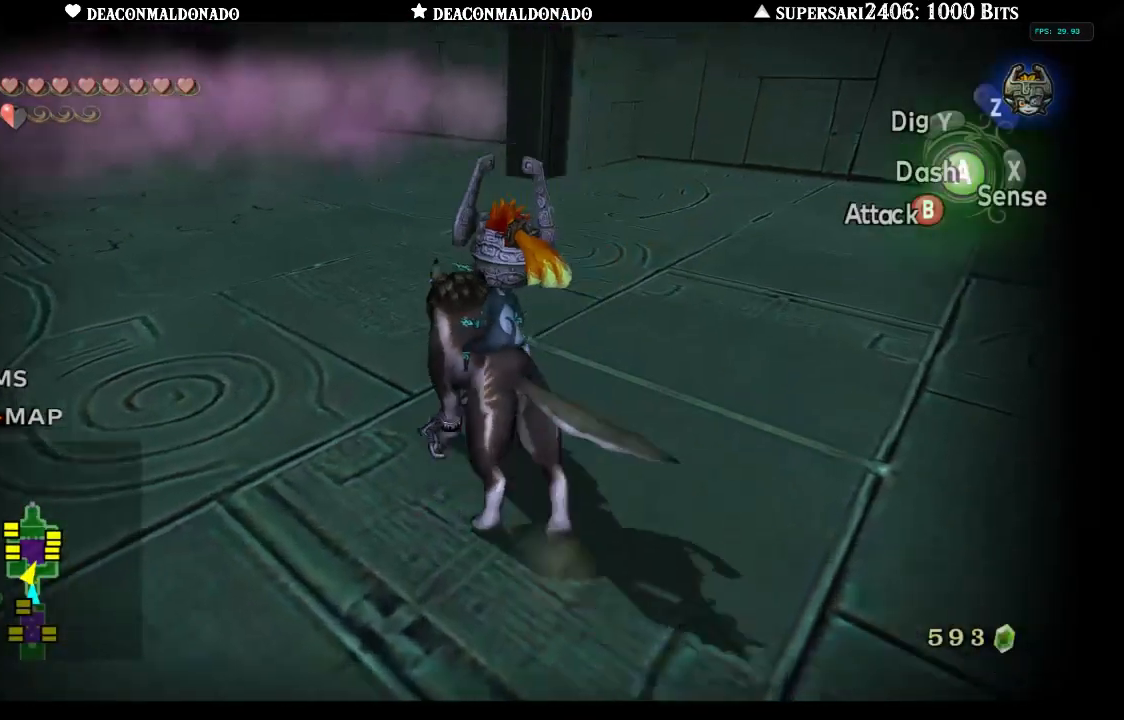
{"buttons": [], "left_stick": "up", "right_stick": "center", "events": [[67, "left_stick", "up"], [233, "A", "down"], [367, "A", "up"]]}
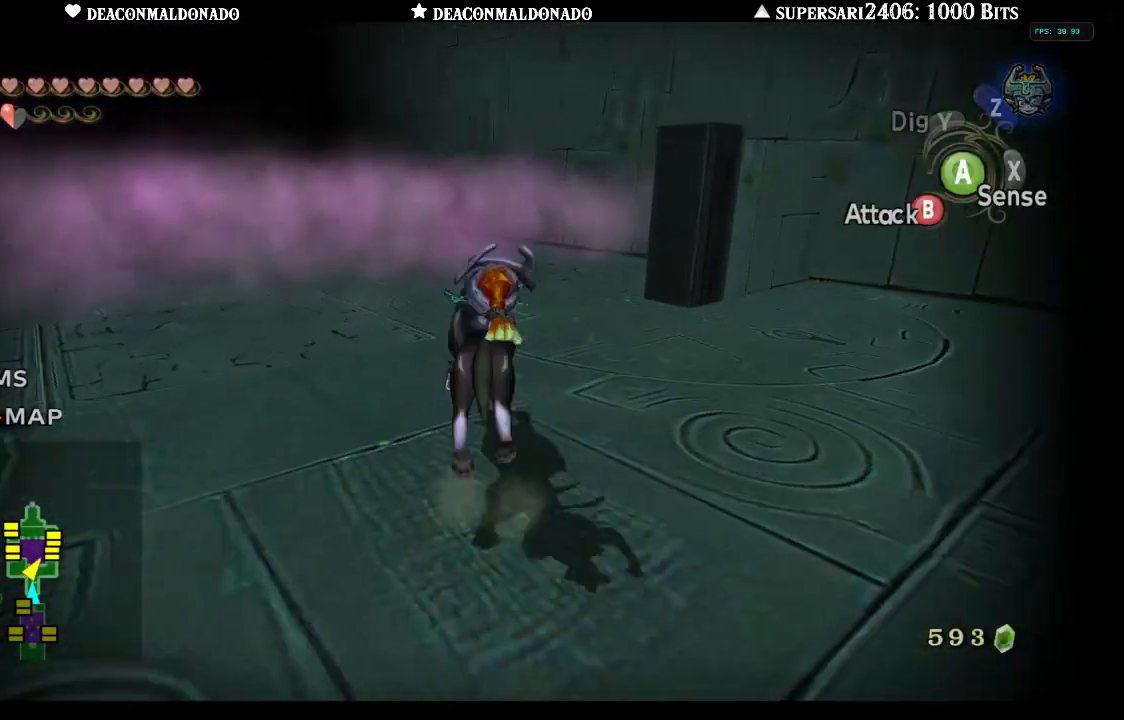
{"buttons": ["A"], "left_stick": "up-left", "right_stick": "center", "events": [[250, "A", "down"], [333, "A", "up"], [450, "A", "down"], [467, "left_stick", "up-left"]]}
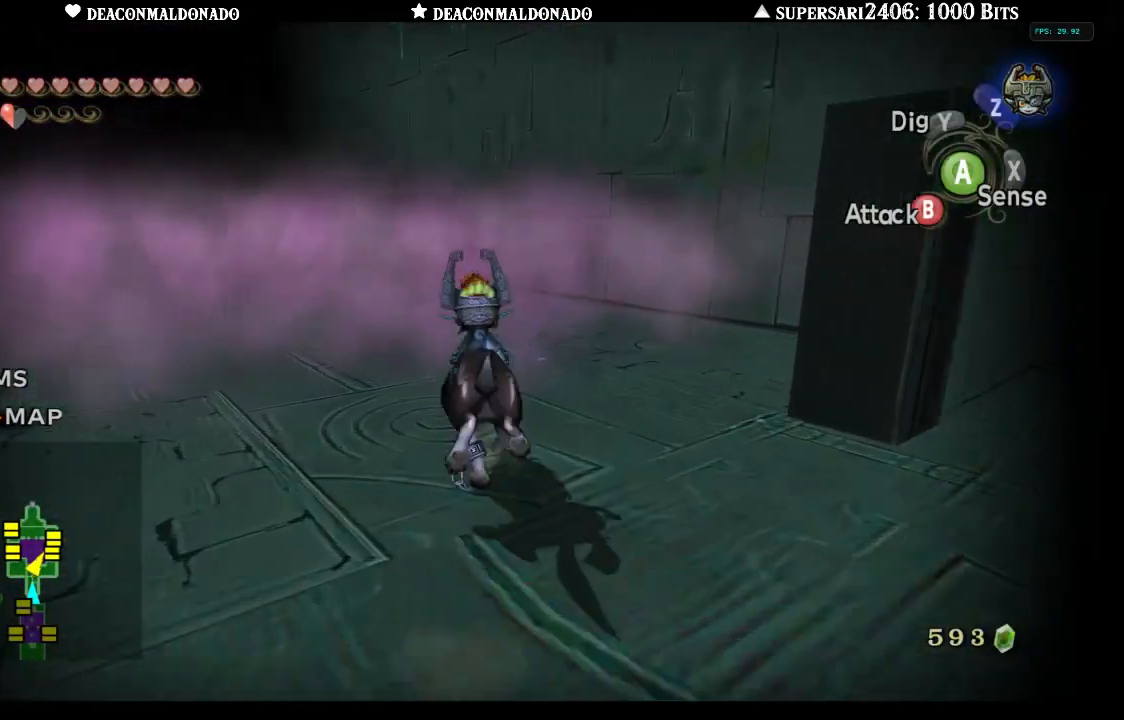
{"buttons": [], "left_stick": "up-left", "right_stick": "center", "events": [[50, "A", "up"], [167, "A", "down"], [233, "A", "up"], [333, "A", "down"], [400, "A", "up"]]}
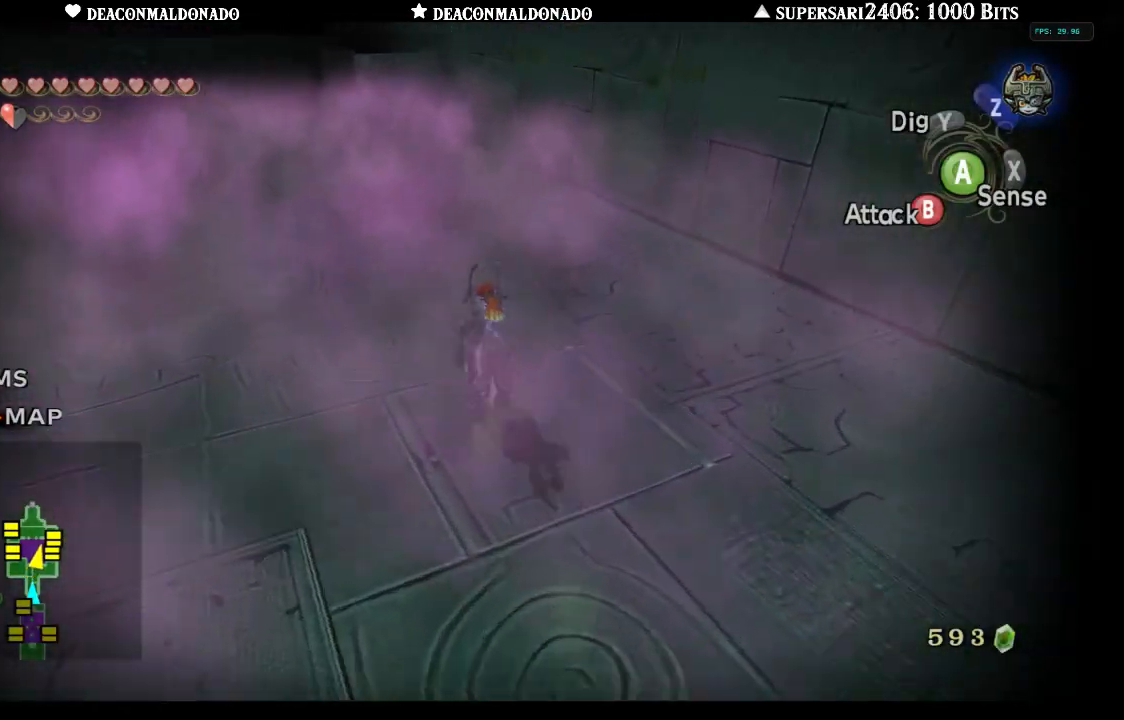
{"buttons": [], "left_stick": "up", "right_stick": "center", "events": [[33, "A", "down"], [100, "A", "up"], [200, "A", "down"], [267, "A", "up"], [333, "left_stick", "up"], [383, "A", "down"], [467, "A", "up"]]}
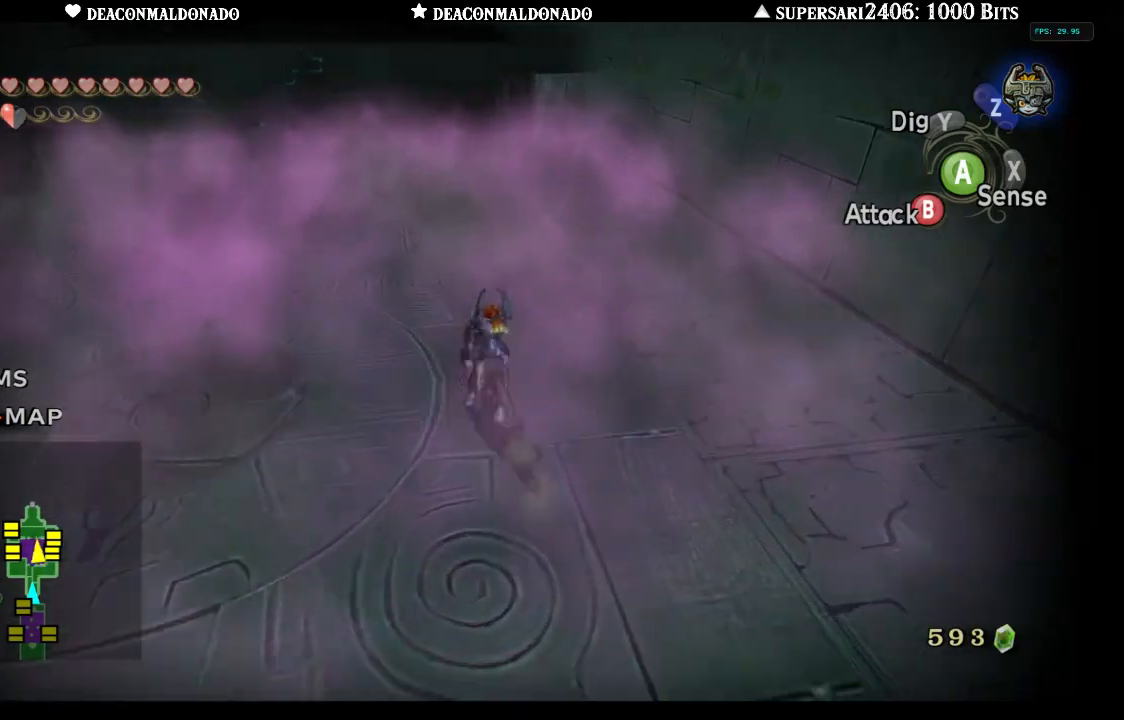
{"buttons": [], "left_stick": "up", "right_stick": "center", "events": [[33, "A", "down"], [133, "A", "up"], [233, "A", "down"], [300, "A", "up"], [400, "A", "down"], [483, "A", "up"]]}
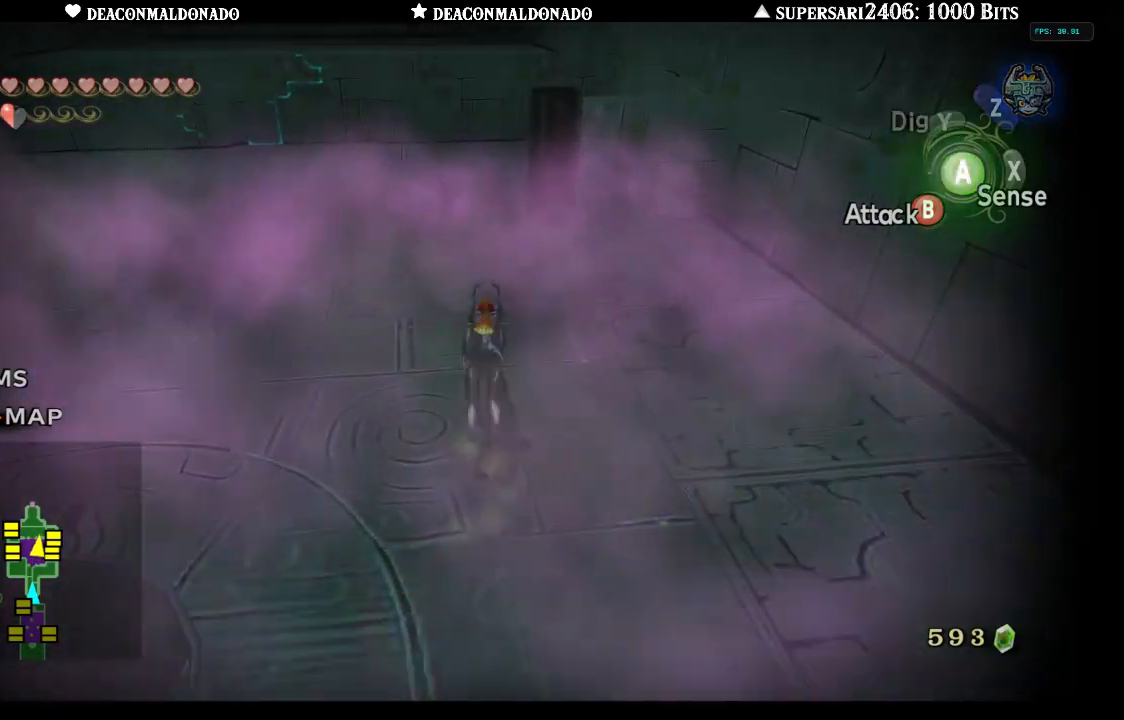
{"buttons": [], "left_stick": "up", "right_stick": "center", "events": [[67, "A", "down"], [183, "A", "up"]]}
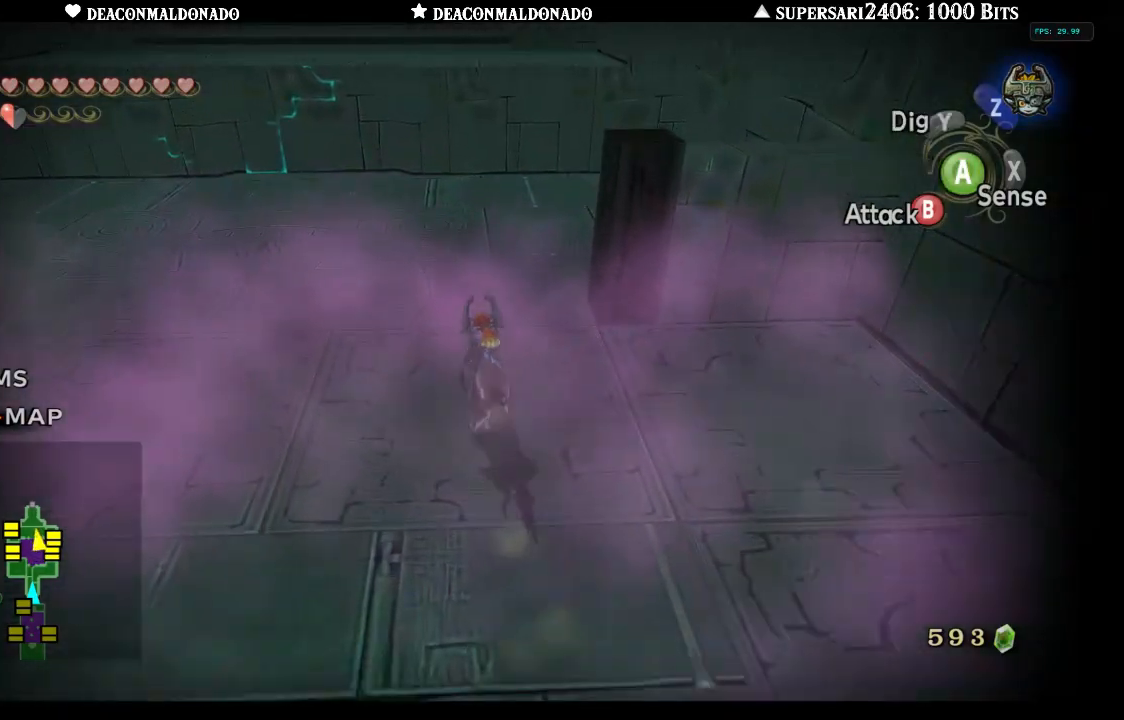
{"buttons": [], "left_stick": "up", "right_stick": "center", "events": []}
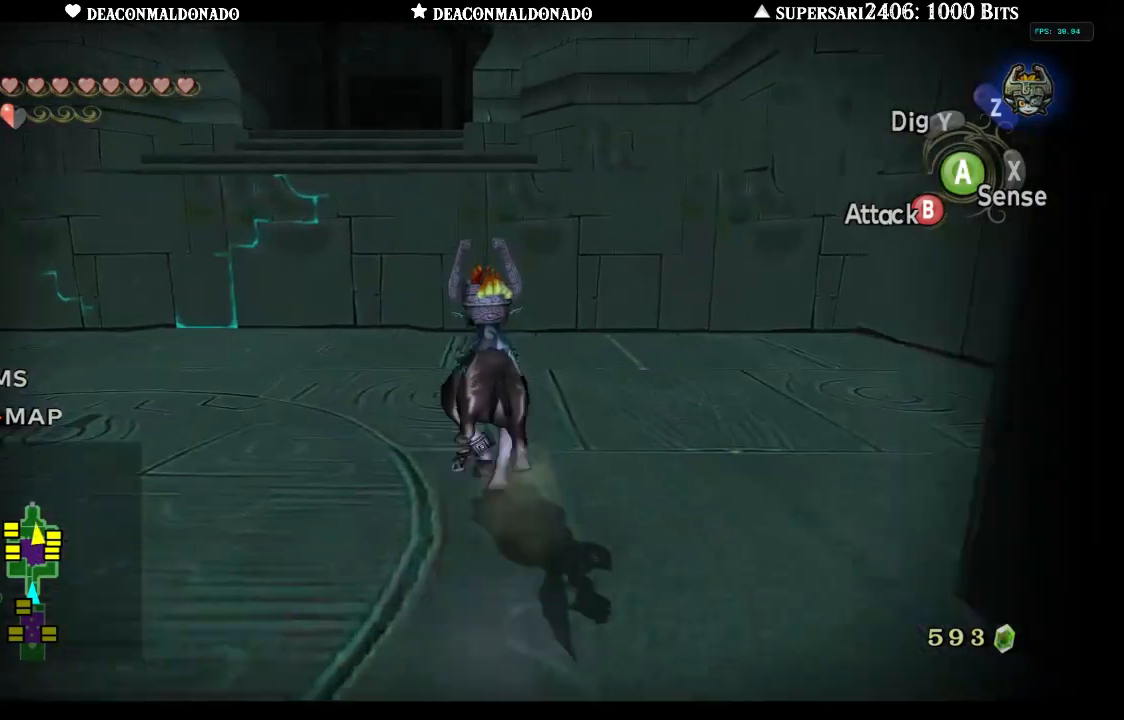
{"buttons": [], "left_stick": "up", "right_stick": "center", "events": []}
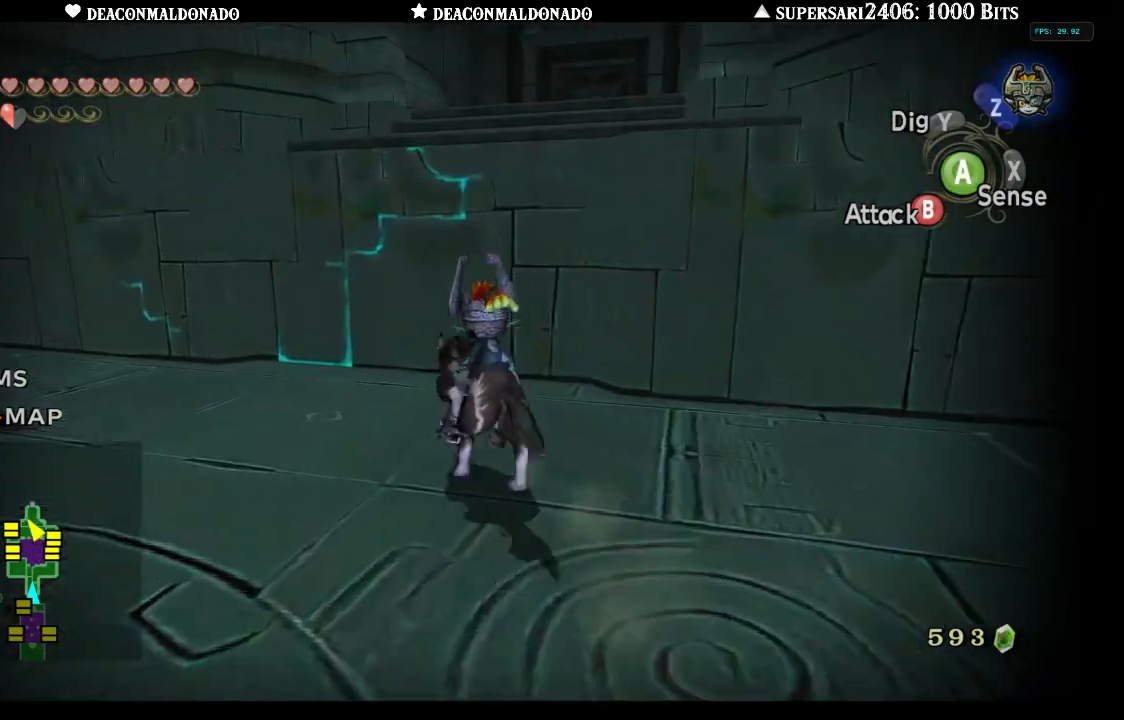
{"buttons": [], "left_stick": "center", "right_stick": "center", "events": [[100, "left_stick", "center"], [333, "left_stick", "down"], [467, "left_stick", "center"]]}
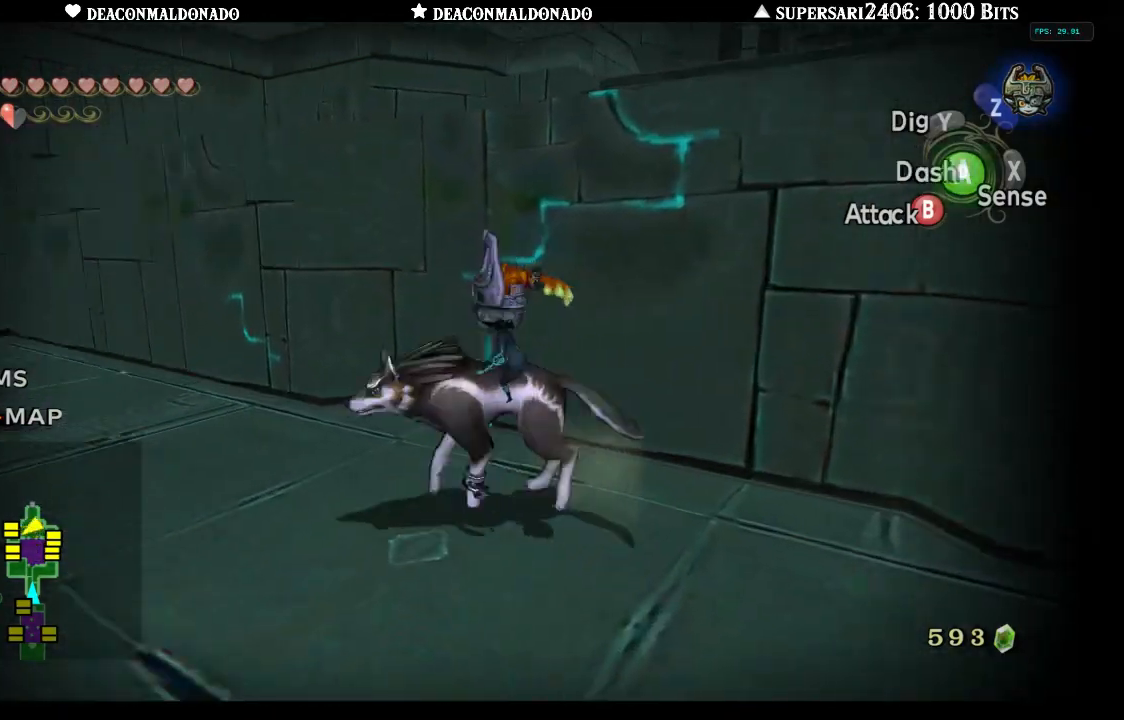
{"buttons": [], "left_stick": "down-left", "right_stick": "center", "events": [[283, "left_stick", "down-right"], [450, "left_stick", "down-left"]]}
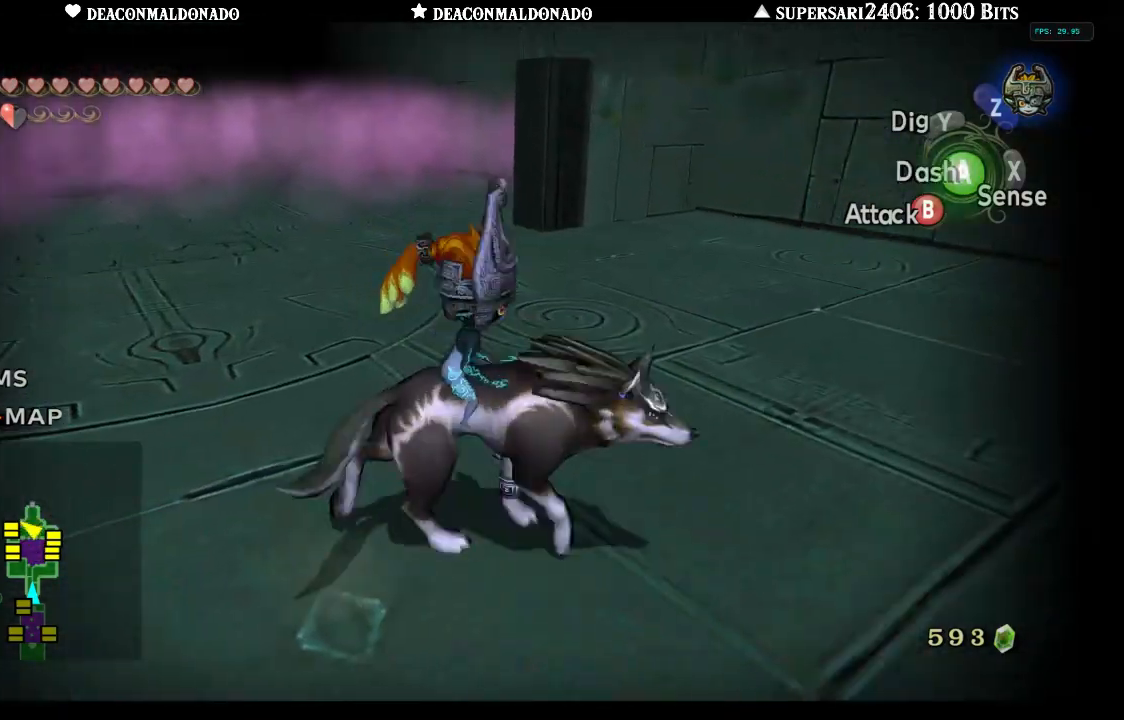
{"buttons": [], "left_stick": "center", "right_stick": "up", "events": [[267, "left_stick", "up-left"], [333, "left_stick", "up"], [433, "left_stick", "center"], [483, "right_stick", "up"]]}
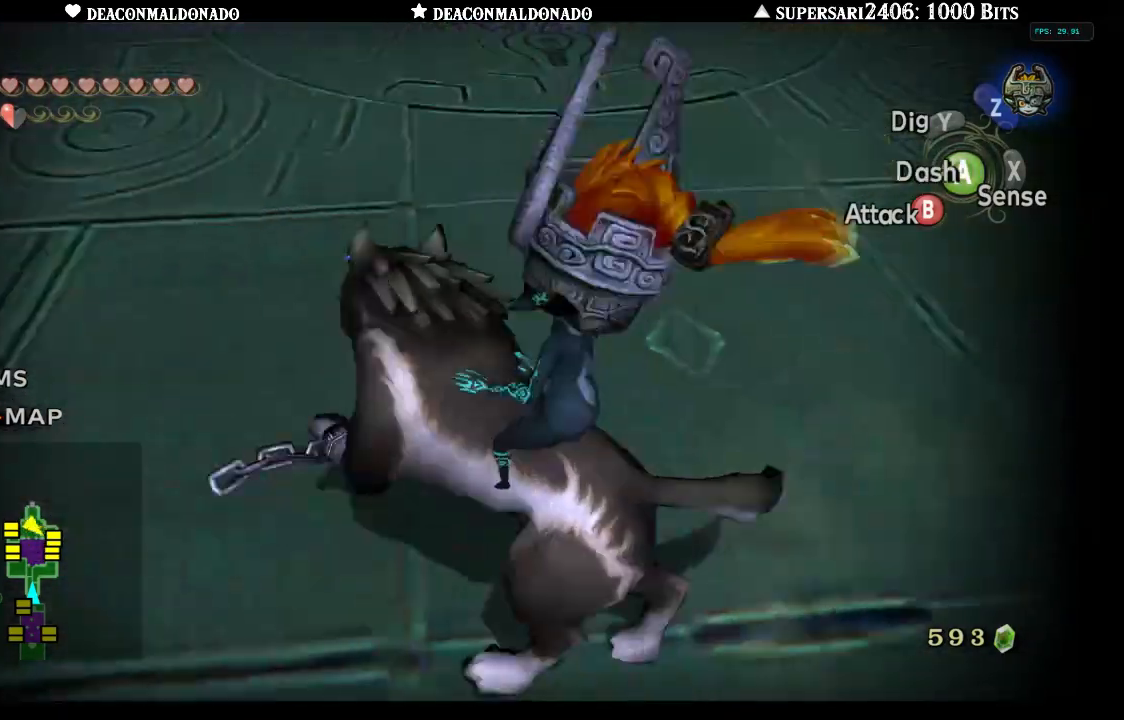
{"buttons": [], "left_stick": "down", "right_stick": "center", "events": [[67, "right_stick", "center"], [183, "left_stick", "down"]]}